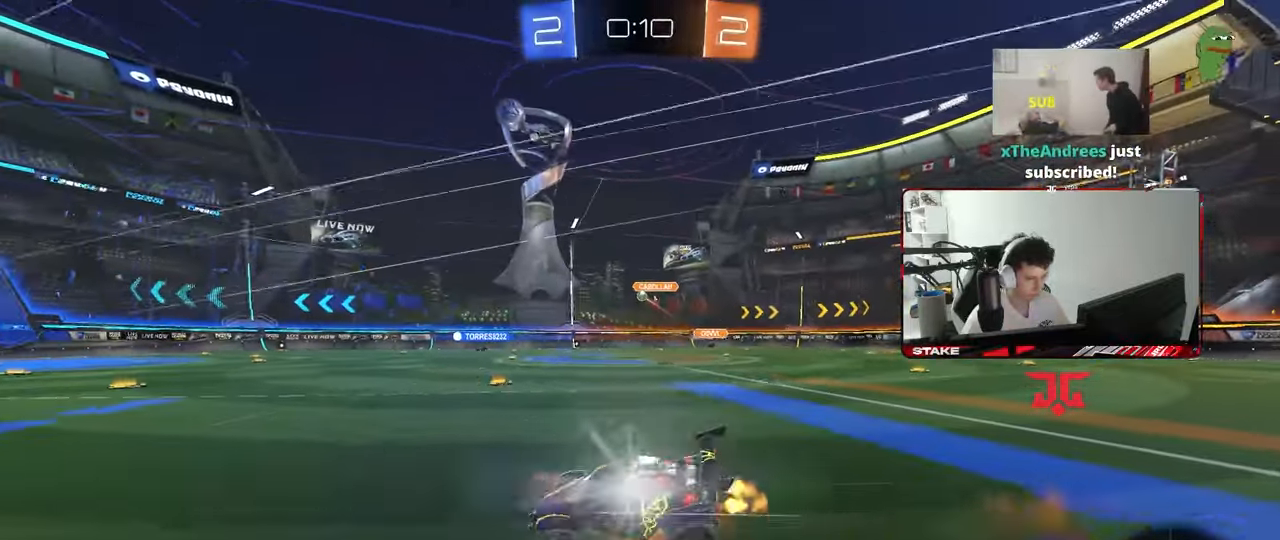
Gameplay with keyboard and mouse; each line is a JSON object with the keys and mouse buttons held at the frame after it. "events" lists presses ("down") and releases ("up") of "1", "2", "3", "4", "5", "a", "alt", "c", "caps_lock", "ctrl", "d", "e", "f", "g", "q", "r", "s", "shift", "space", "t", "tab", "v", "w", "x", "z", "mouse_left", "mouse_wheel" and "mouse_right" between this image and that frame as [ms after this image, input, new state], when the widget could be followed in between. "mouse_left", "mouse_wheel", "mouse_right" = the "left", "wheel", "right" buttons of the "mouse" list. No other keys are recorded. "wheel" means that the mouse wheel is clicked or scrolled. "mouse_move" is the direction in which the mouse moves at that frame (one of eight, or "still"), when it could be read.
{"keys": ["a", "s", "shift"], "mouse": ["left"], "mouse_move": "still", "events": [[33, "mouse_left", "up"], [33, "s", "down"], [83, "space", "down"], [133, "mouse_right", "up"], [217, "space", "up"], [417, "s", "up"], [467, "mouse_left", "down"], [500, "s", "down"]]}
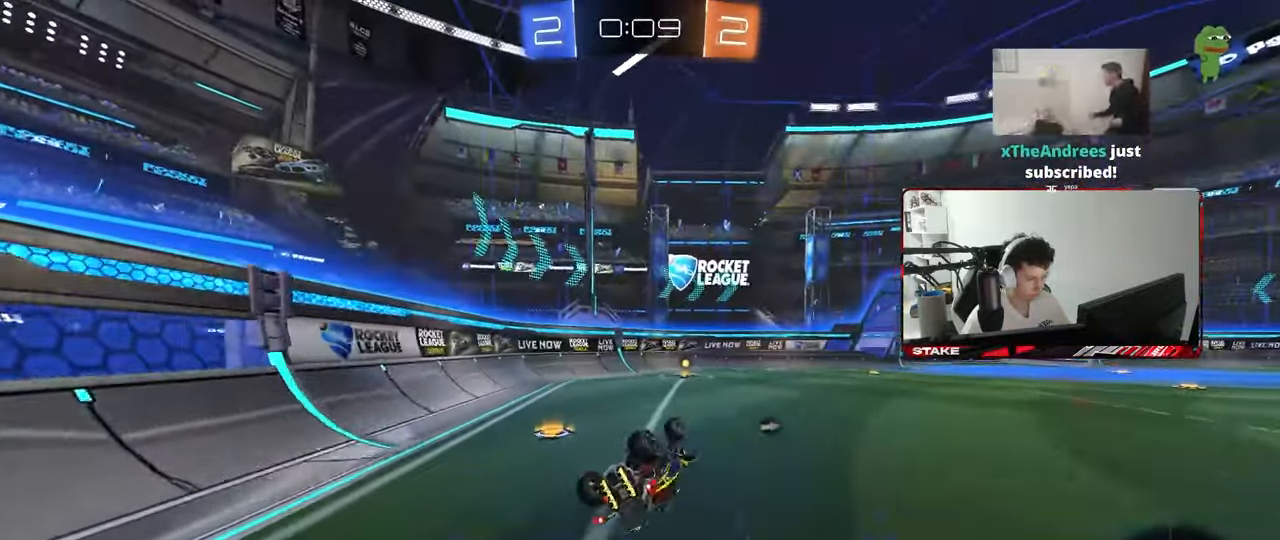
{"keys": ["w"], "mouse": ["left"], "mouse_move": "still", "events": [[183, "mouse_left", "up"], [183, "space", "down"], [233, "shift", "up"], [283, "s", "up"], [333, "a", "up"], [333, "mouse_left", "down"], [333, "space", "up"], [467, "w", "down"]]}
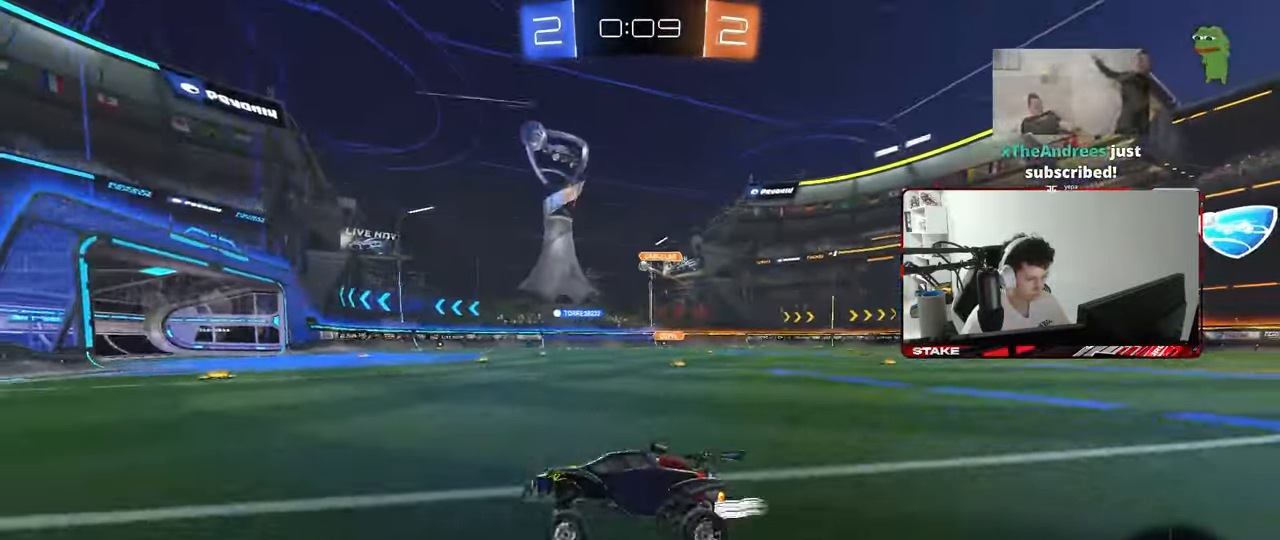
{"keys": ["d", "w"], "mouse": ["left"], "mouse_move": "still", "events": [[17, "d", "down"], [67, "mouse_left", "up"], [200, "d", "up"], [350, "d", "down"], [350, "mouse_left", "down"]]}
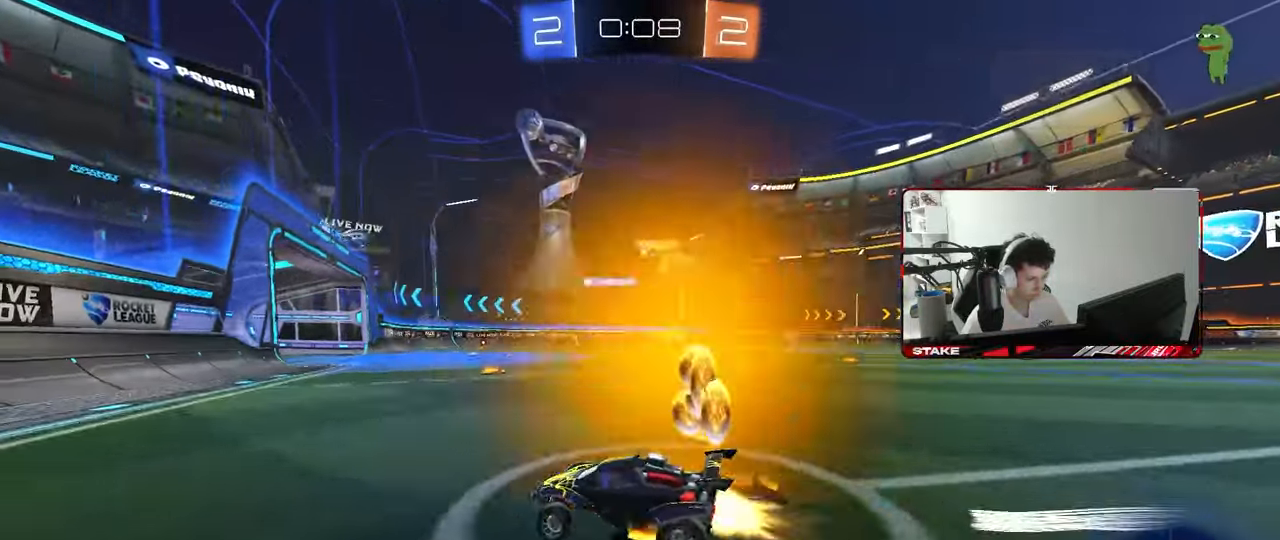
{"keys": ["d"], "mouse": [], "mouse_move": "still", "events": [[83, "d", "up"], [83, "mouse_left", "up"], [167, "d", "down"], [317, "d", "up"], [317, "w", "up"], [450, "d", "down"]]}
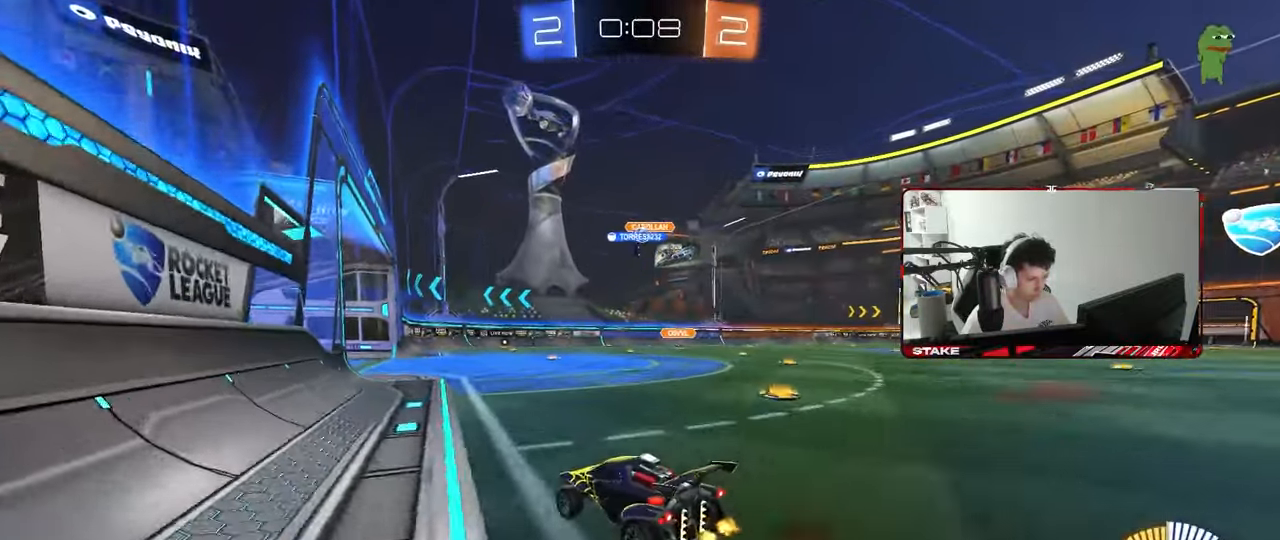
{"keys": ["a", "w"], "mouse": [], "mouse_move": "still", "events": [[283, "d", "up"], [333, "a", "down"], [467, "w", "down"]]}
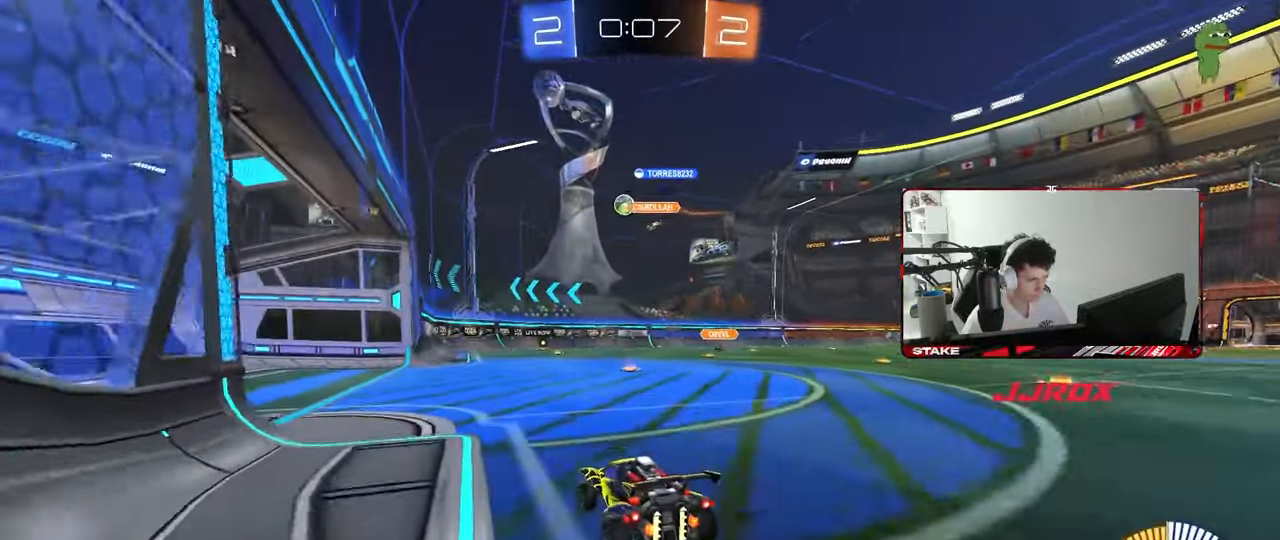
{"keys": ["w"], "mouse": [], "mouse_move": "still", "events": [[67, "a", "up"], [67, "mouse_left", "down"], [250, "mouse_left", "up"]]}
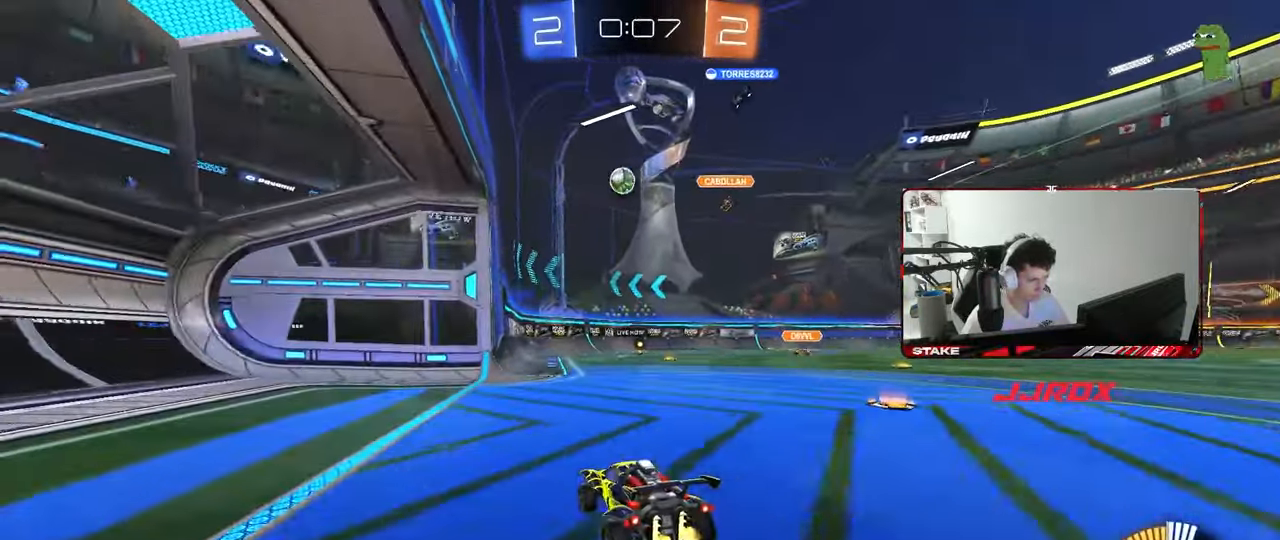
{"keys": ["w"], "mouse": ["left"], "mouse_move": "still", "events": [[33, "w", "up"], [133, "d", "down"], [133, "w", "down"], [267, "d", "up"], [367, "d", "down"], [367, "mouse_left", "down"], [500, "d", "up"]]}
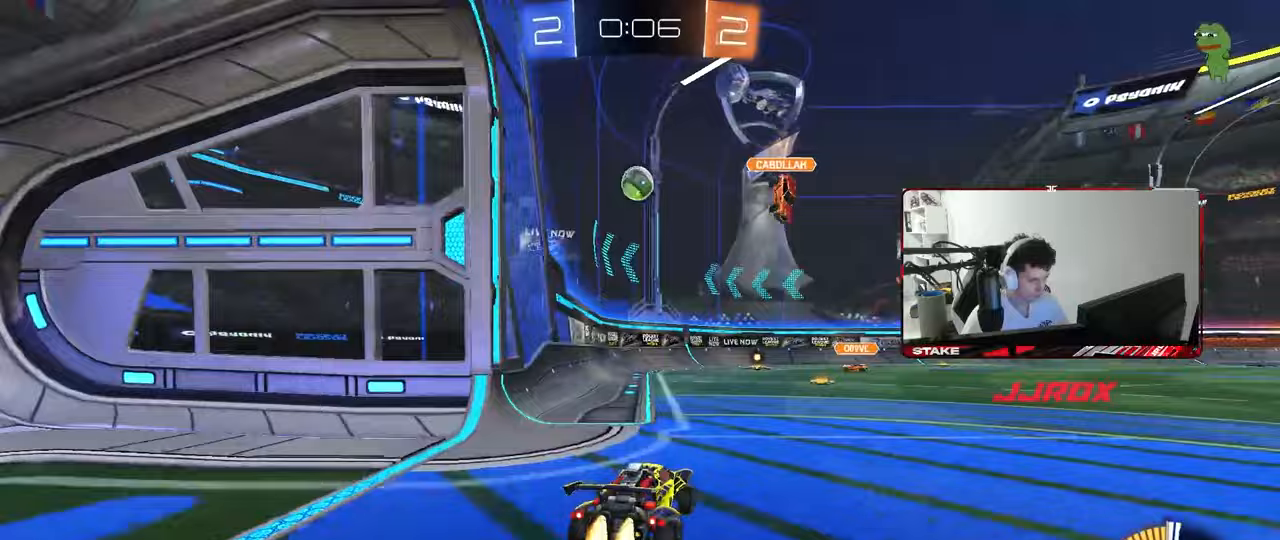
{"keys": ["w"], "mouse": [], "mouse_move": "still", "events": [[233, "d", "down"], [283, "d", "up"], [383, "mouse_left", "up"]]}
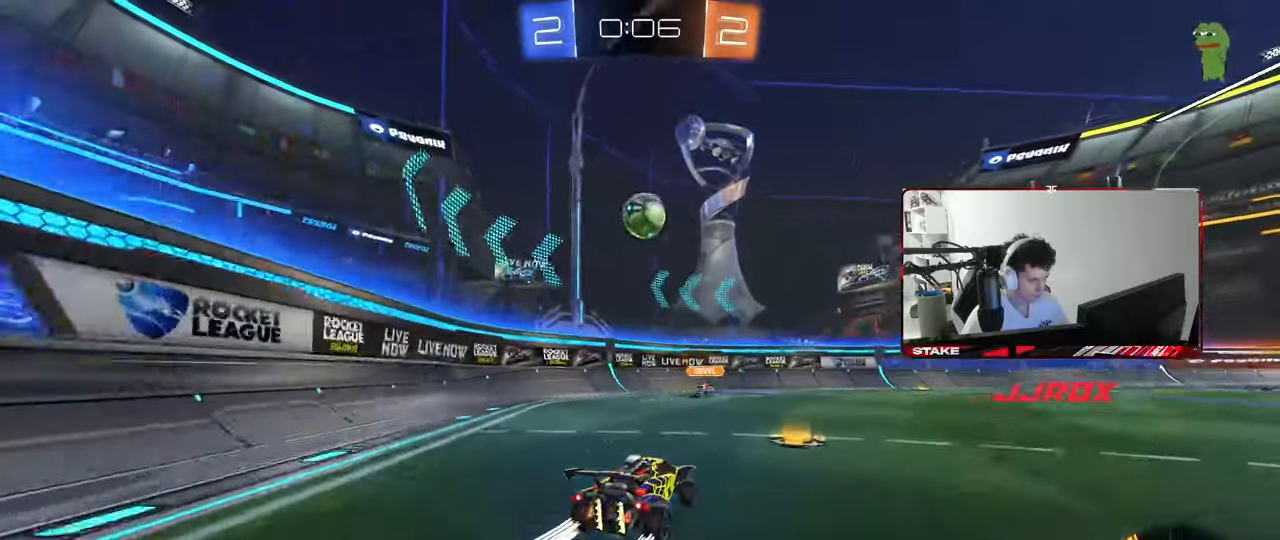
{"keys": ["w"], "mouse": [], "mouse_move": "still", "events": [[67, "mouse_left", "down"], [167, "mouse_left", "up"], [350, "w", "up"], [483, "w", "down"]]}
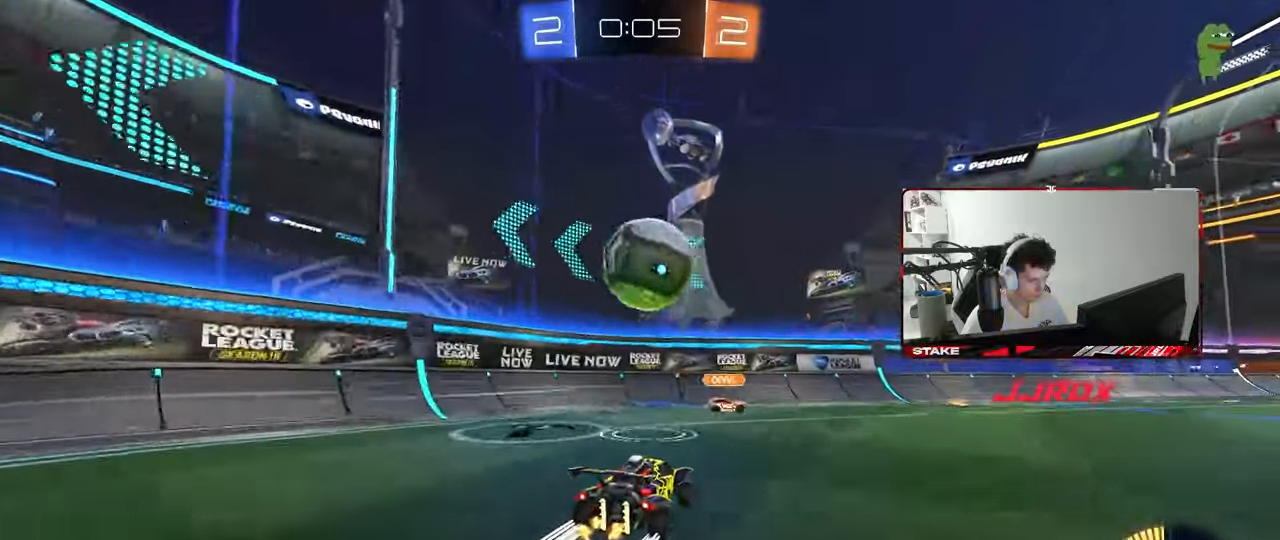
{"keys": ["w"], "mouse": ["left"], "mouse_move": "still", "events": [[33, "a", "down"], [183, "a", "up"], [183, "d", "down"], [217, "mouse_left", "down"], [367, "d", "up"]]}
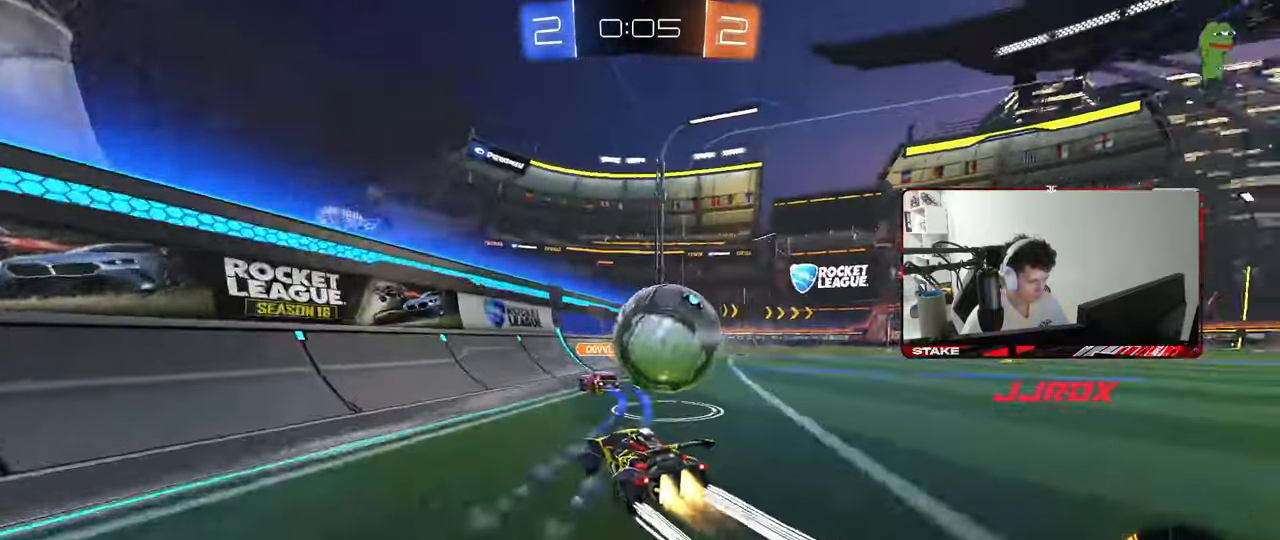
{"keys": ["d", "shift", "w"], "mouse": [], "mouse_move": "still", "events": [[50, "mouse_left", "up"], [183, "d", "down"], [467, "shift", "down"]]}
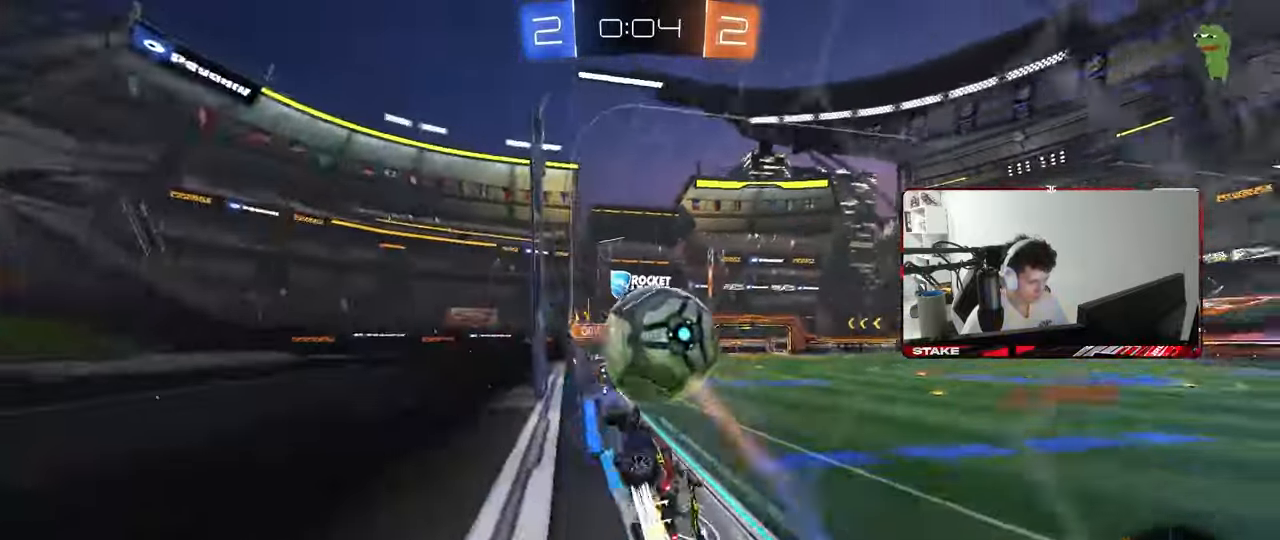
{"keys": ["d", "w"], "mouse": ["left"], "mouse_move": "down-left", "events": [[17, "a", "down"], [17, "d", "up"], [17, "shift", "up"], [67, "mouse_left", "down"], [200, "a", "up"], [200, "d", "down"], [250, "mouse_left", "up"], [400, "mouse_left", "down"], [400, "shift", "down"], [433, "shift", "up"]]}
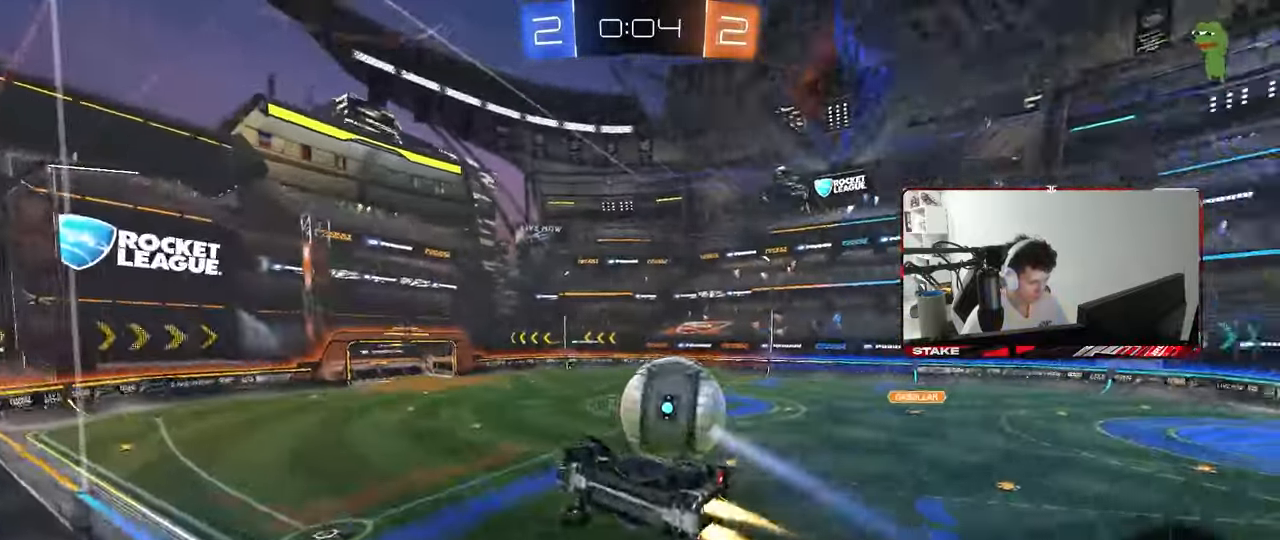
{"keys": ["w"], "mouse": [], "mouse_move": "still", "events": [[167, "d", "up"], [317, "mouse_left", "up"]]}
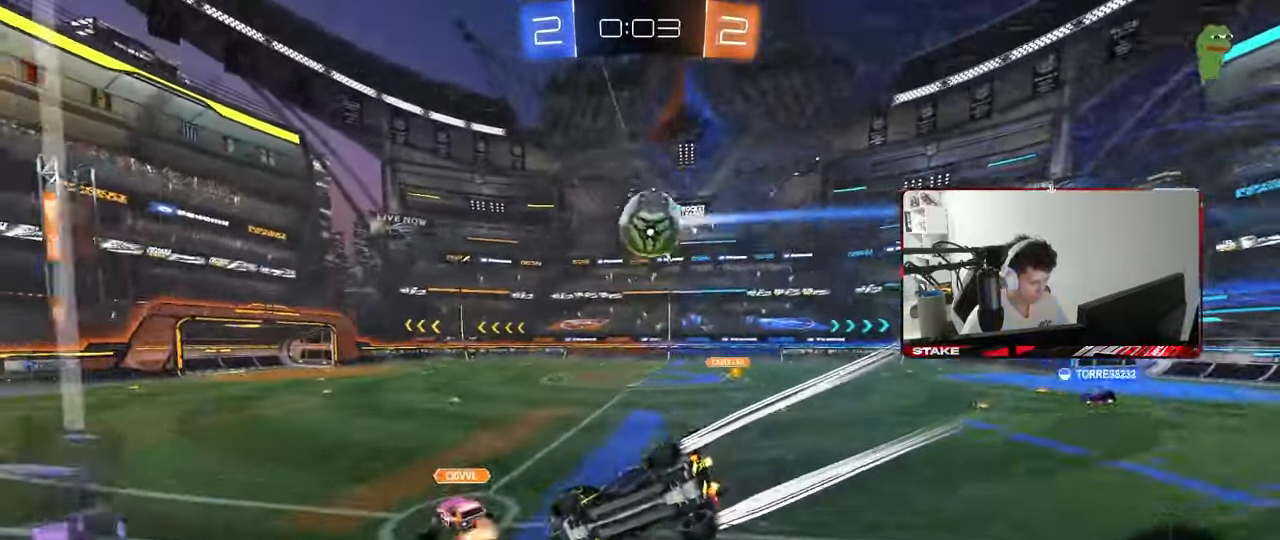
{"keys": ["w"], "mouse": [], "mouse_move": "still", "events": []}
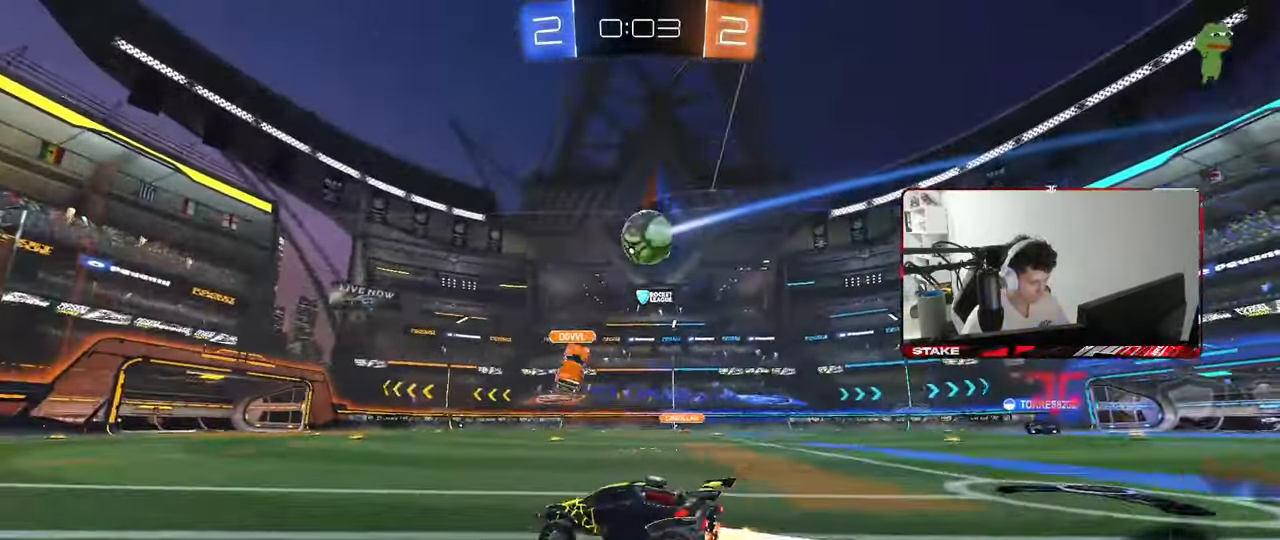
{"keys": ["w"], "mouse": ["left"], "mouse_move": "still", "events": [[17, "d", "down"], [167, "d", "up"], [483, "mouse_left", "down"]]}
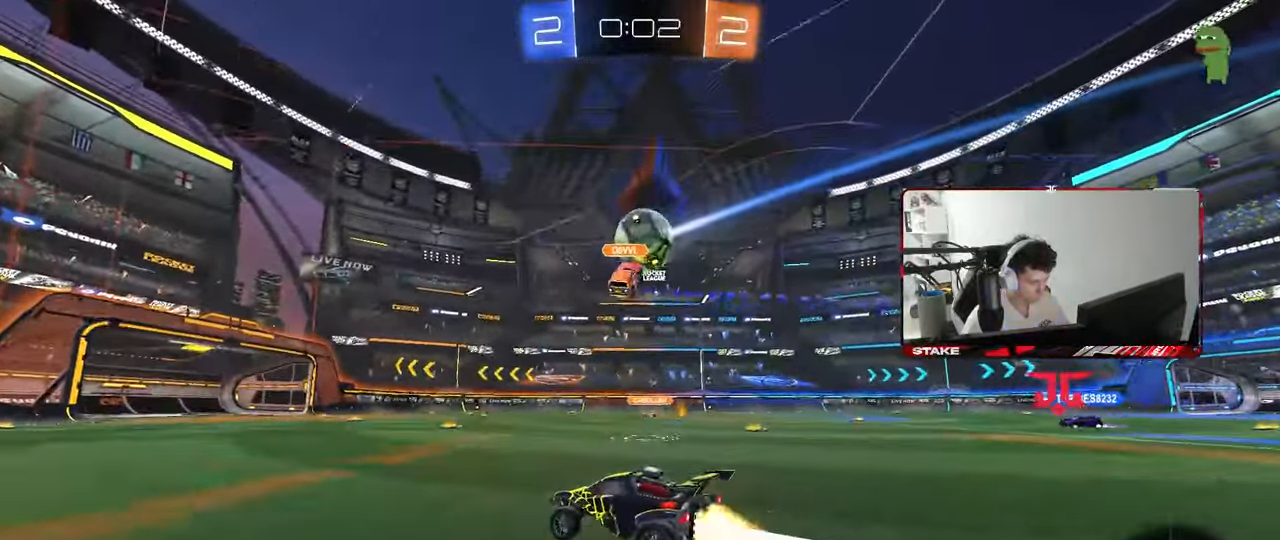
{"keys": ["w"], "mouse": [], "mouse_move": "still", "events": [[133, "d", "down"], [133, "mouse_left", "up"], [317, "d", "up"]]}
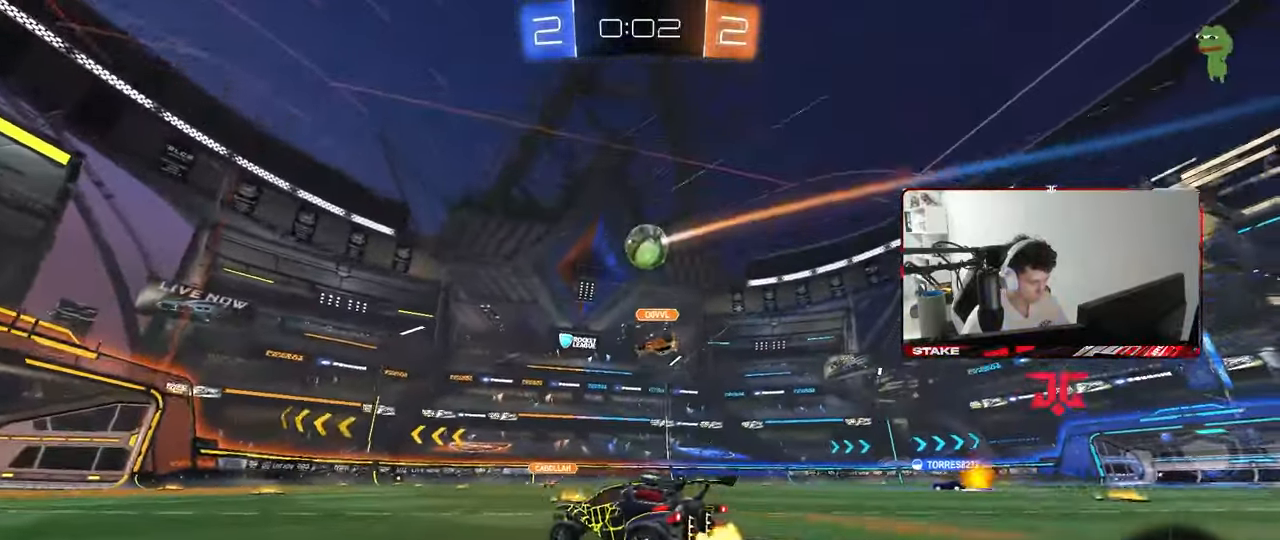
{"keys": ["w"], "mouse": [], "mouse_move": "still", "events": [[200, "a", "down"], [233, "a", "up"]]}
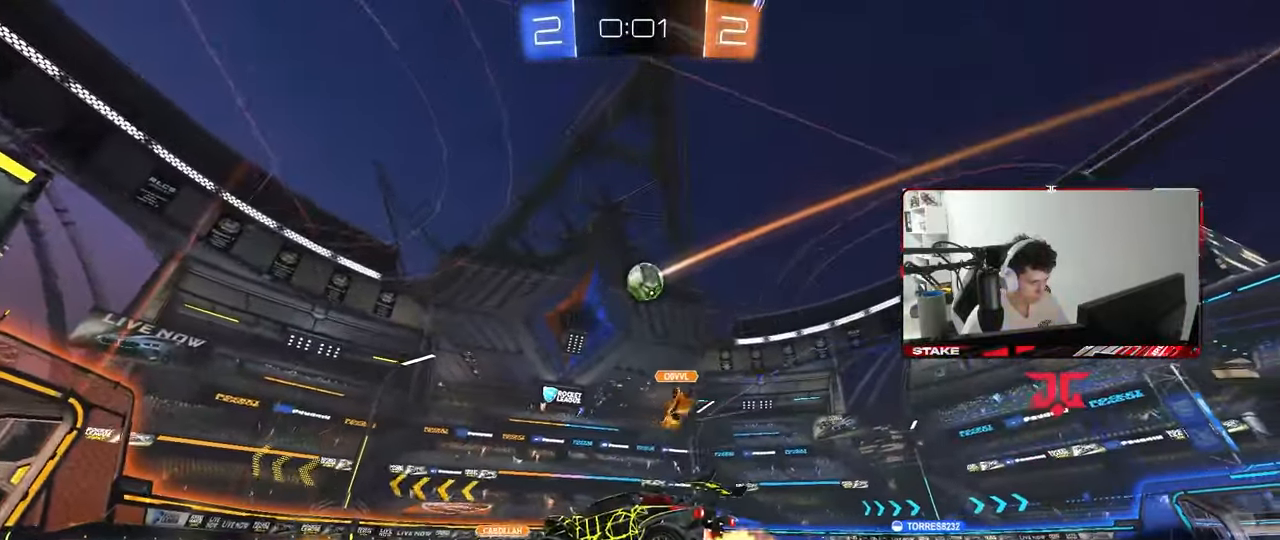
{"keys": ["w"], "mouse": [], "mouse_move": "still", "events": [[17, "d", "down"], [150, "d", "up"]]}
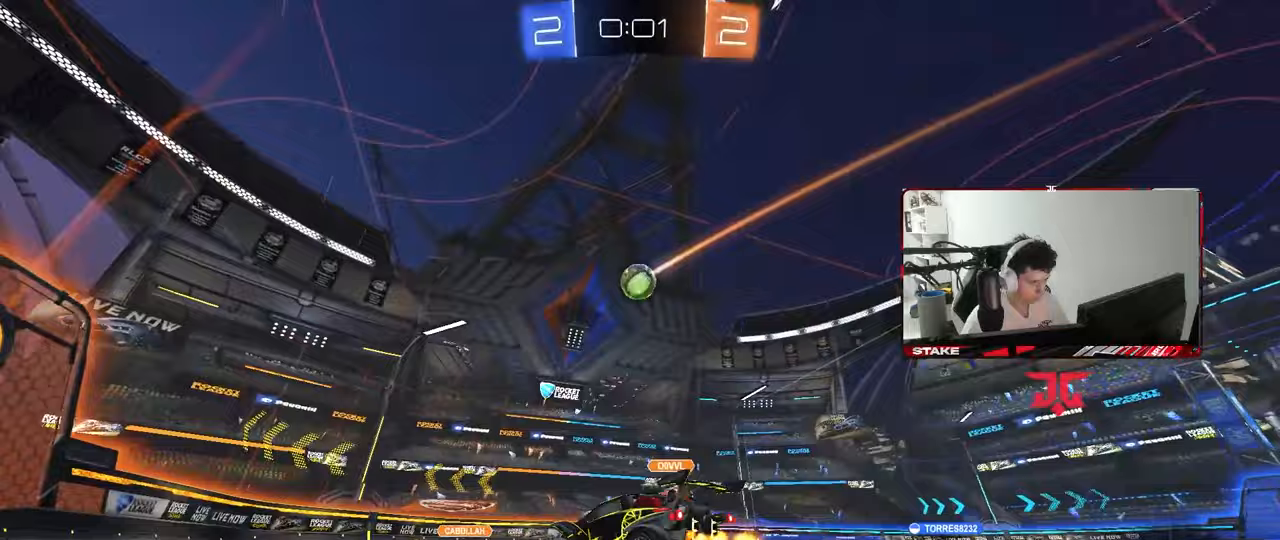
{"keys": ["w"], "mouse": [], "mouse_move": "still", "events": [[217, "d", "down"], [317, "shift", "down"], [417, "shift", "up"], [500, "d", "up"]]}
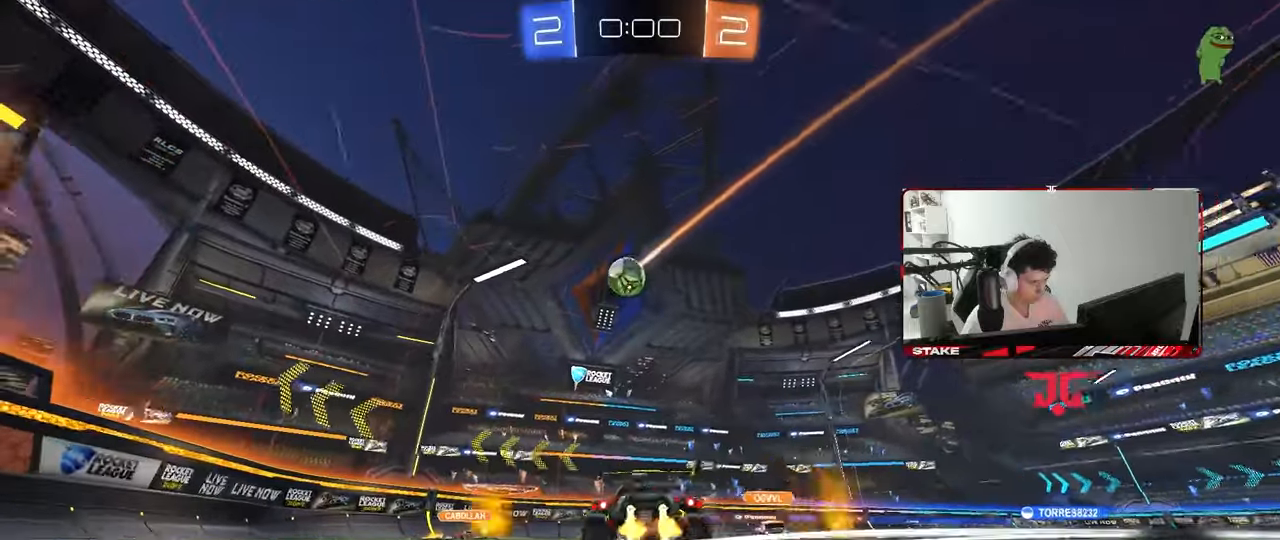
{"keys": [], "mouse": [], "mouse_move": "still", "events": [[150, "a", "down"], [333, "a", "up"], [333, "w", "up"]]}
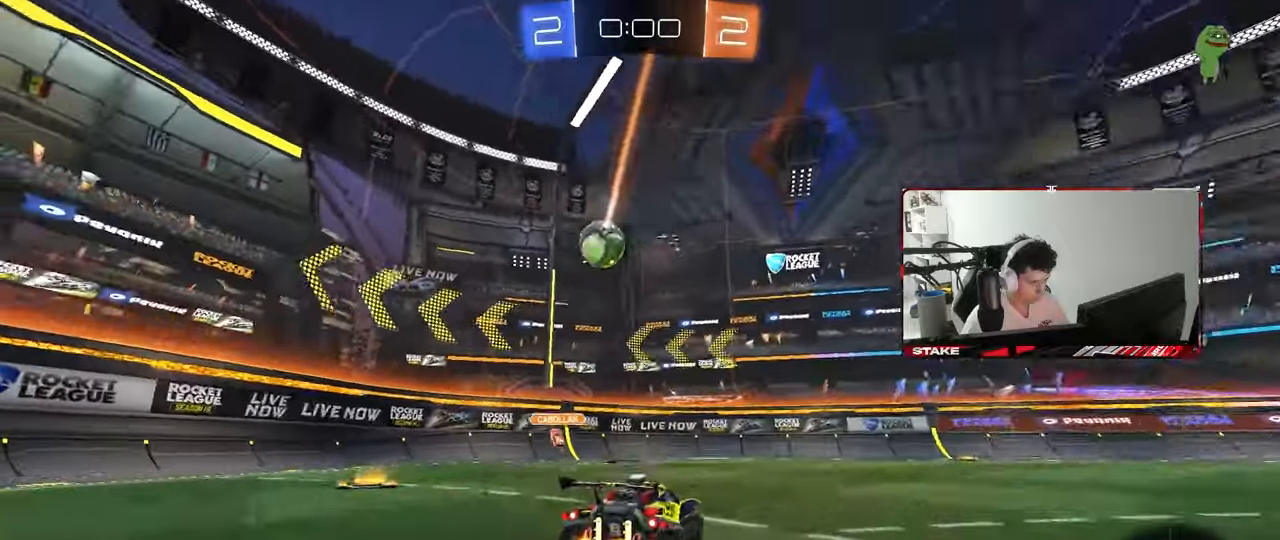
{"keys": ["d", "w"], "mouse": [], "mouse_move": "still", "events": [[17, "s", "down"], [67, "d", "down"], [217, "s", "up"], [400, "w", "down"]]}
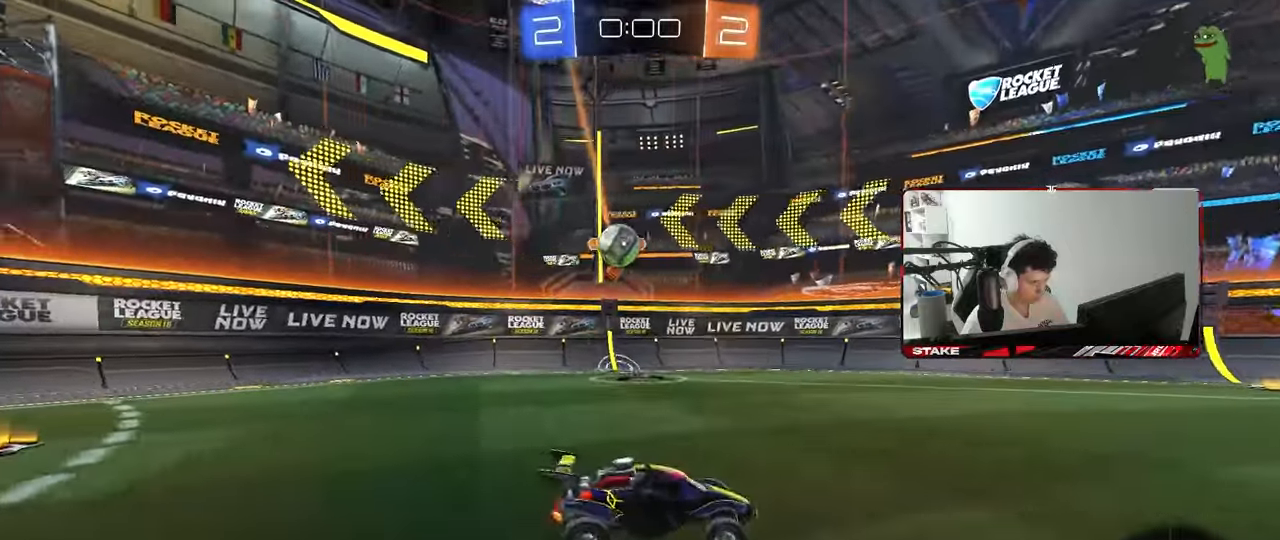
{"keys": ["a", "w"], "mouse": [], "mouse_move": "still", "events": [[133, "a", "down"], [133, "d", "up"], [217, "s", "down"], [217, "shift", "down"], [217, "w", "up"], [267, "shift", "up"], [367, "s", "up"], [417, "shift", "down"], [500, "shift", "up"], [500, "w", "down"]]}
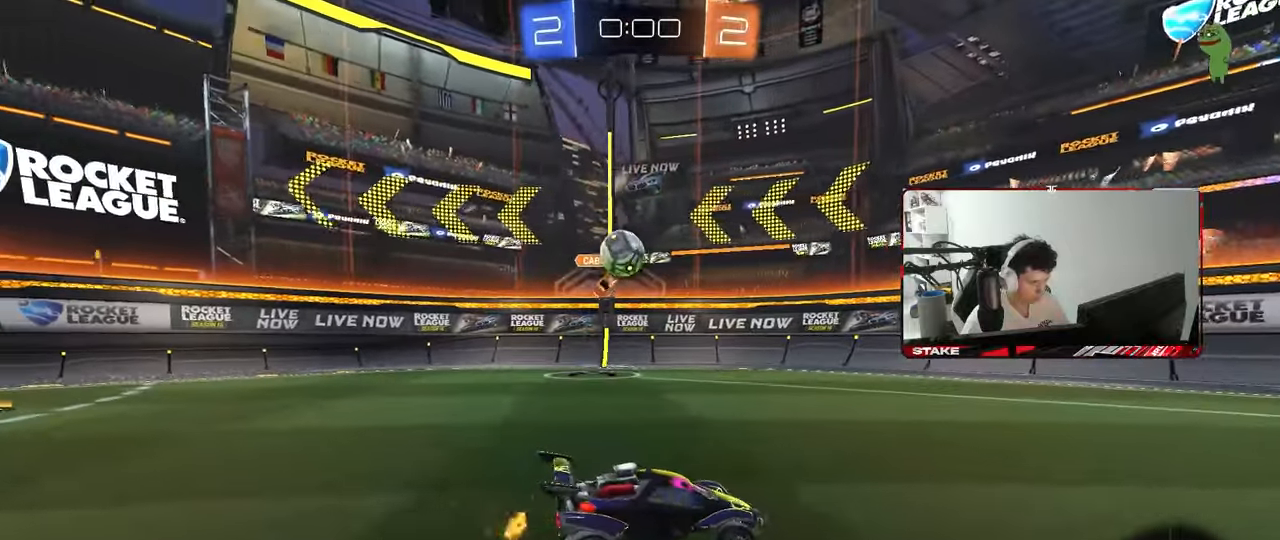
{"keys": [], "mouse": ["left"], "mouse_move": "still", "events": [[150, "mouse_left", "down"], [467, "a", "up"], [467, "w", "up"]]}
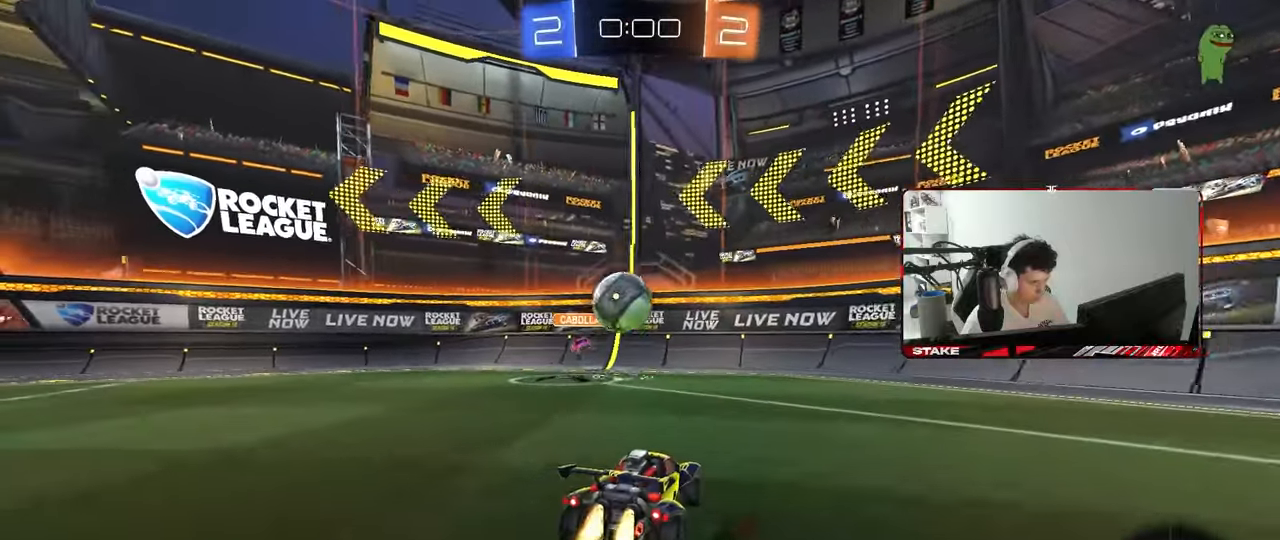
{"keys": ["d", "shift", "w"], "mouse": ["left", "right"], "mouse_move": "right", "events": [[67, "mouse_right", "down"], [117, "d", "down"], [117, "s", "down"], [200, "a", "down"], [200, "d", "up"], [250, "mouse_right", "up"], [300, "a", "up"], [300, "s", "up"], [350, "d", "down"], [400, "shift", "down"], [400, "w", "down"], [433, "mouse_right", "down"]]}
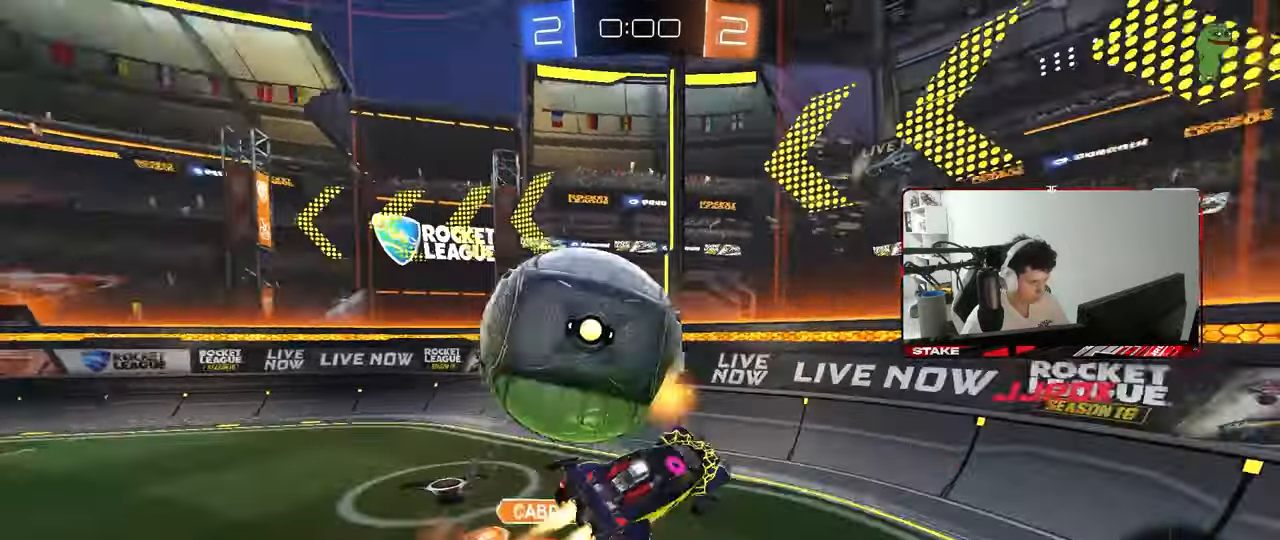
{"keys": ["d", "s", "shift"], "mouse": [], "mouse_move": "still", "events": [[83, "s", "down"], [83, "w", "up"], [133, "mouse_right", "up"], [167, "mouse_left", "up"]]}
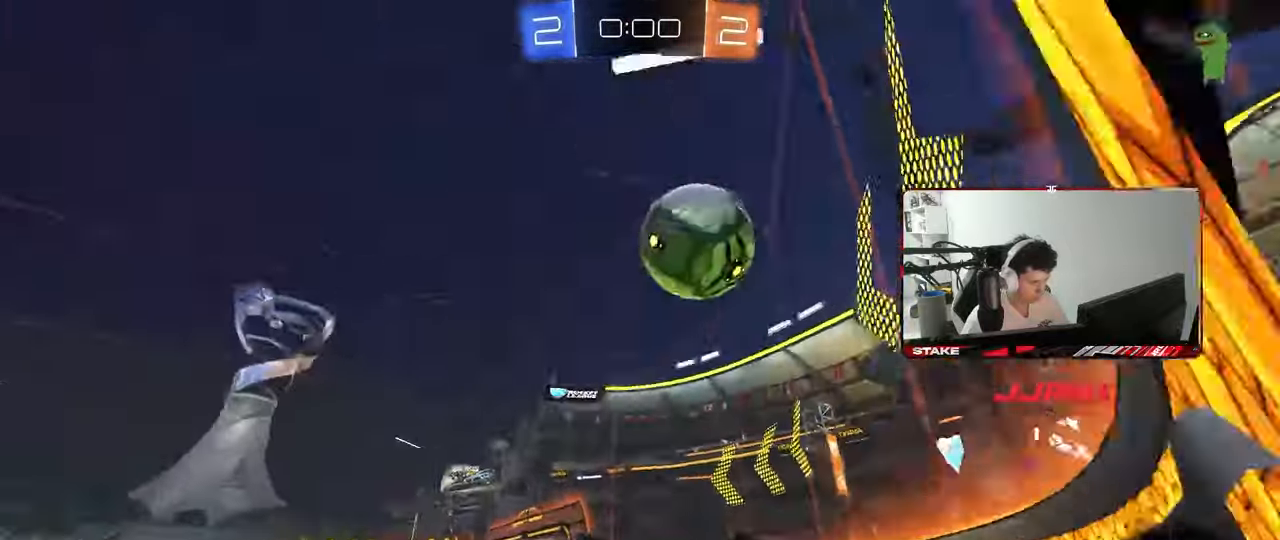
{"keys": ["a", "s", "space"], "mouse": [], "mouse_move": "still", "events": [[183, "d", "up"], [183, "s", "up"], [183, "shift", "up"], [233, "a", "down"], [433, "space", "down"], [467, "s", "down"]]}
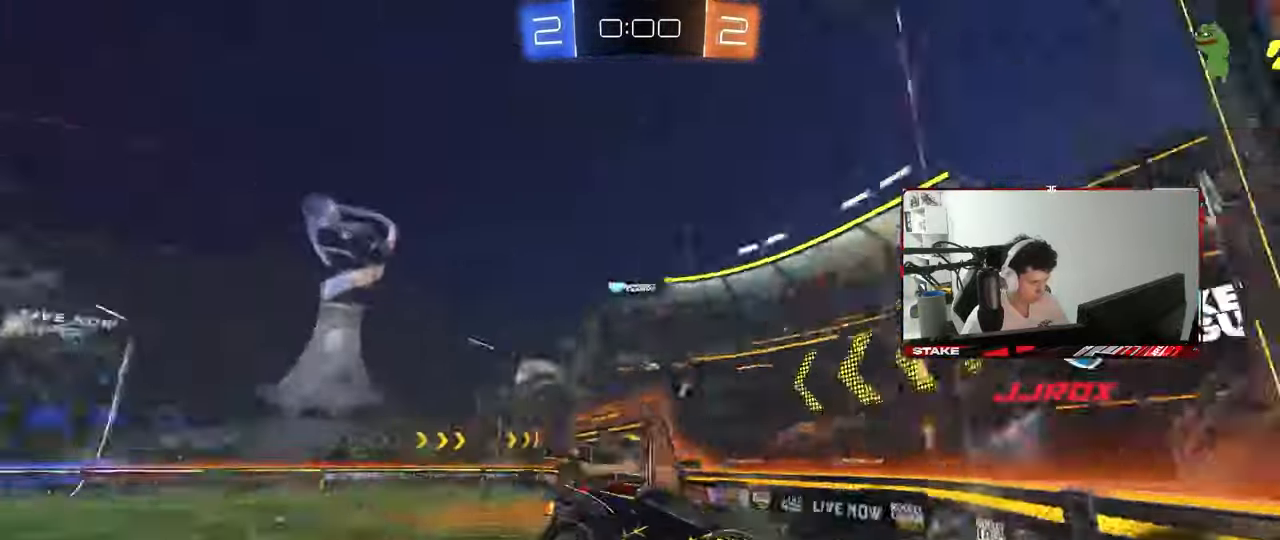
{"keys": [], "mouse": [], "mouse_move": "still", "events": [[67, "space", "up"], [167, "s", "up"], [200, "a", "up"], [300, "d", "down"], [350, "shift", "down"], [433, "d", "up"], [433, "shift", "up"]]}
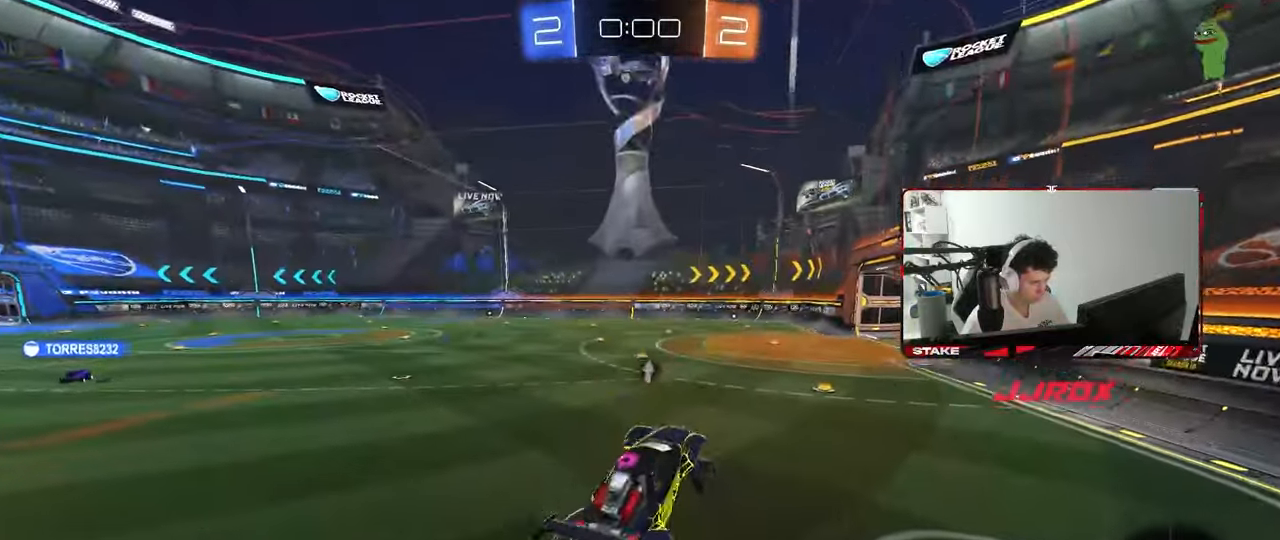
{"keys": ["w"], "mouse": [], "mouse_move": "still", "events": [[33, "a", "down"], [33, "w", "down"], [83, "a", "up"], [133, "w", "up"], [167, "d", "down"], [217, "d", "up"], [267, "w", "down"]]}
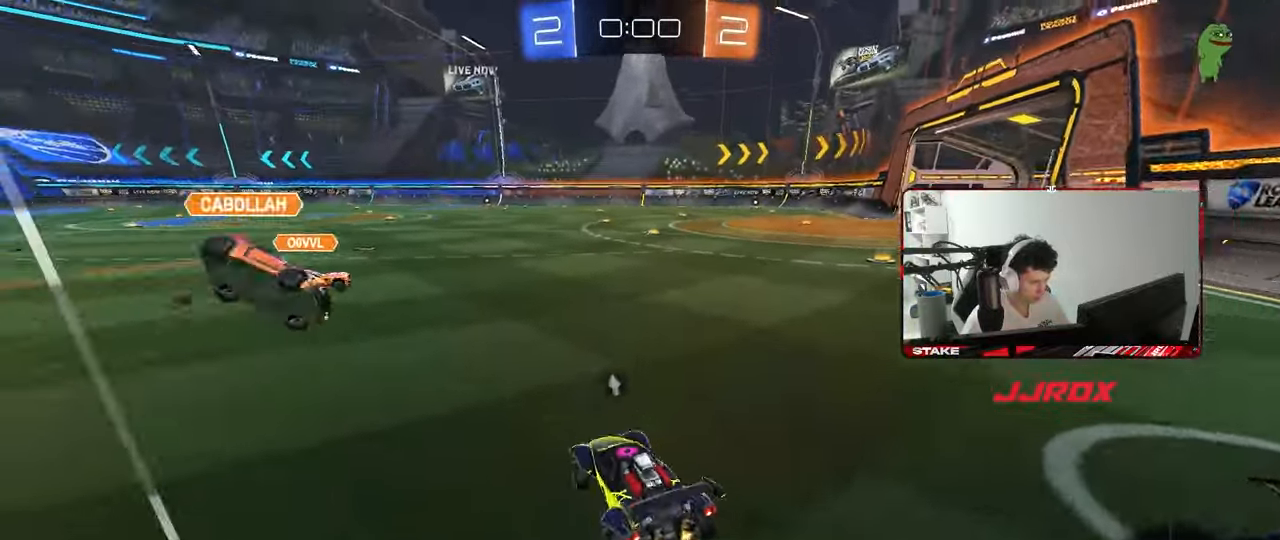
{"keys": ["w"], "mouse": [], "mouse_move": "still", "events": [[183, "space", "down"], [333, "d", "down"], [383, "d", "up"], [383, "space", "up"]]}